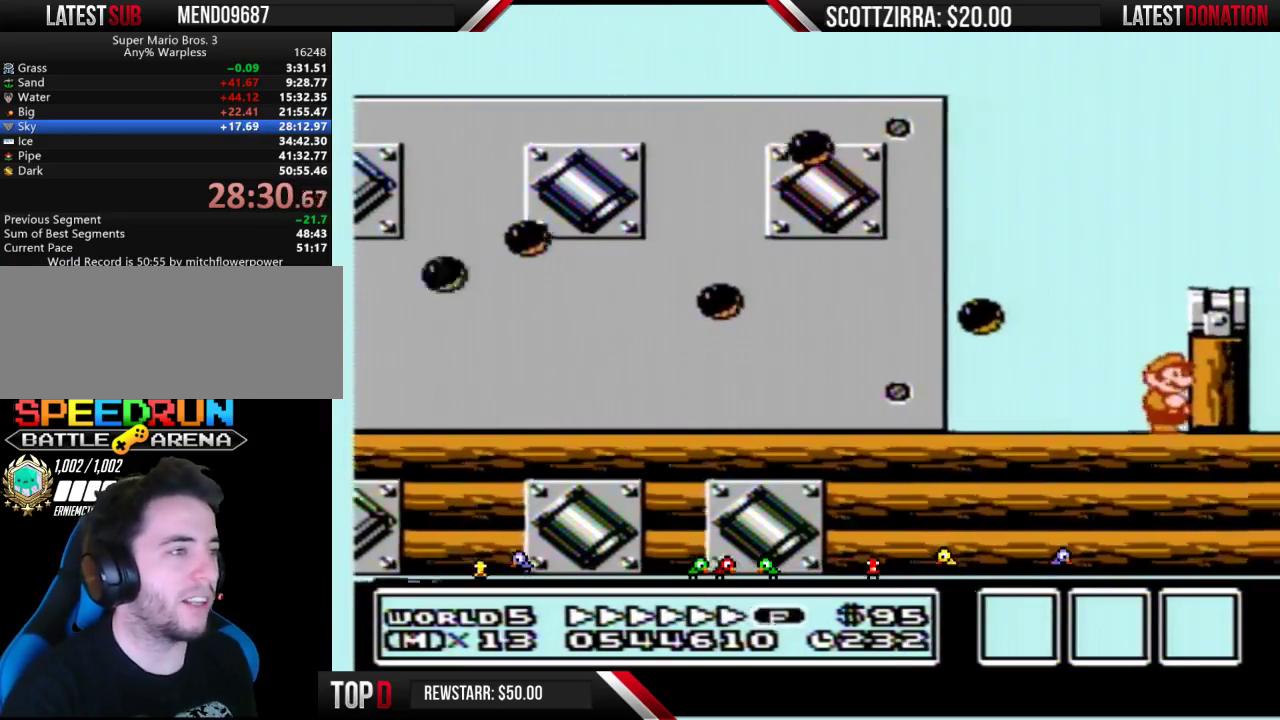
Gameplay with a controller (Nintendo layout); each line is a JSON object with the inputs held at the frame after it. "events" lists button and stick changes between this image and that frame as [ms after this image, input, new state], when the widget could be followed in between. Not read: L3 R3.
{"buttons": ["B", "DPAD_RIGHT"], "events": [[117, "A", "up"], [183, "A", "down"], [400, "DPAD_RIGHT", "down"], [467, "A", "up"]]}
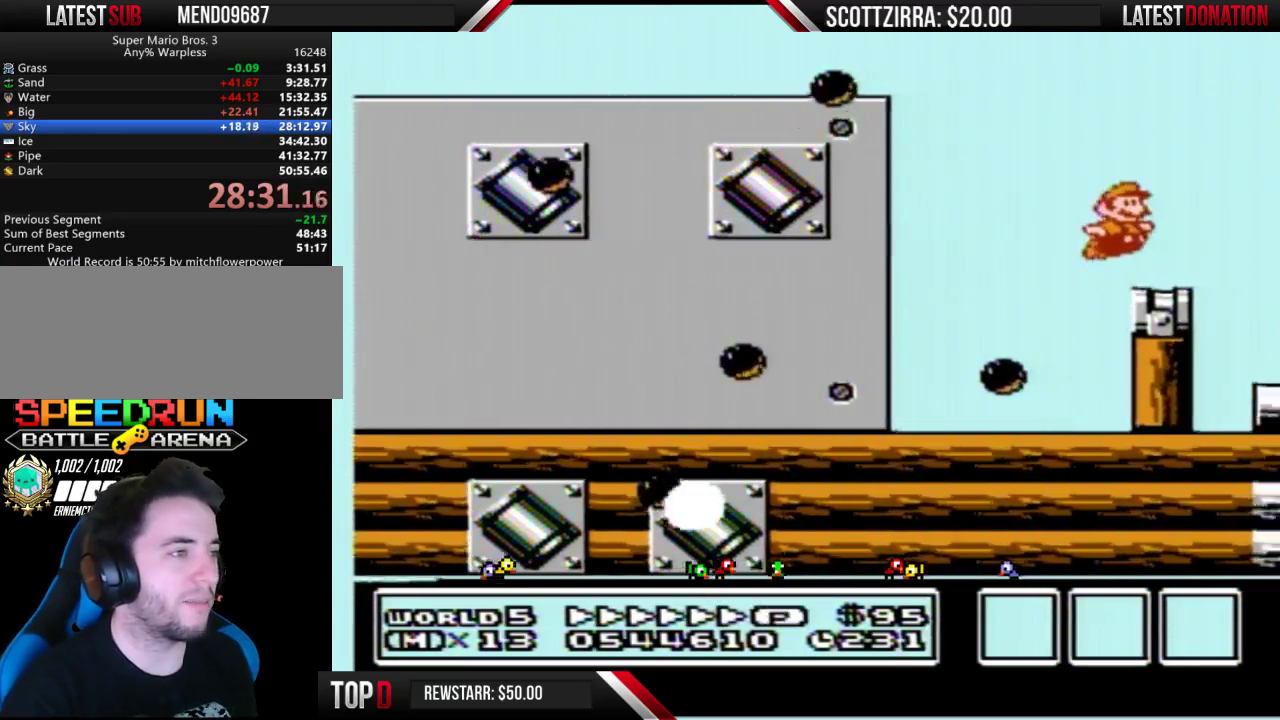
{"buttons": ["B", "DPAD_RIGHT"], "events": [[50, "DPAD_RIGHT", "up"], [267, "A", "down"], [267, "DPAD_LEFT", "down"], [333, "A", "up"], [433, "DPAD_LEFT", "up"], [483, "DPAD_RIGHT", "down"]]}
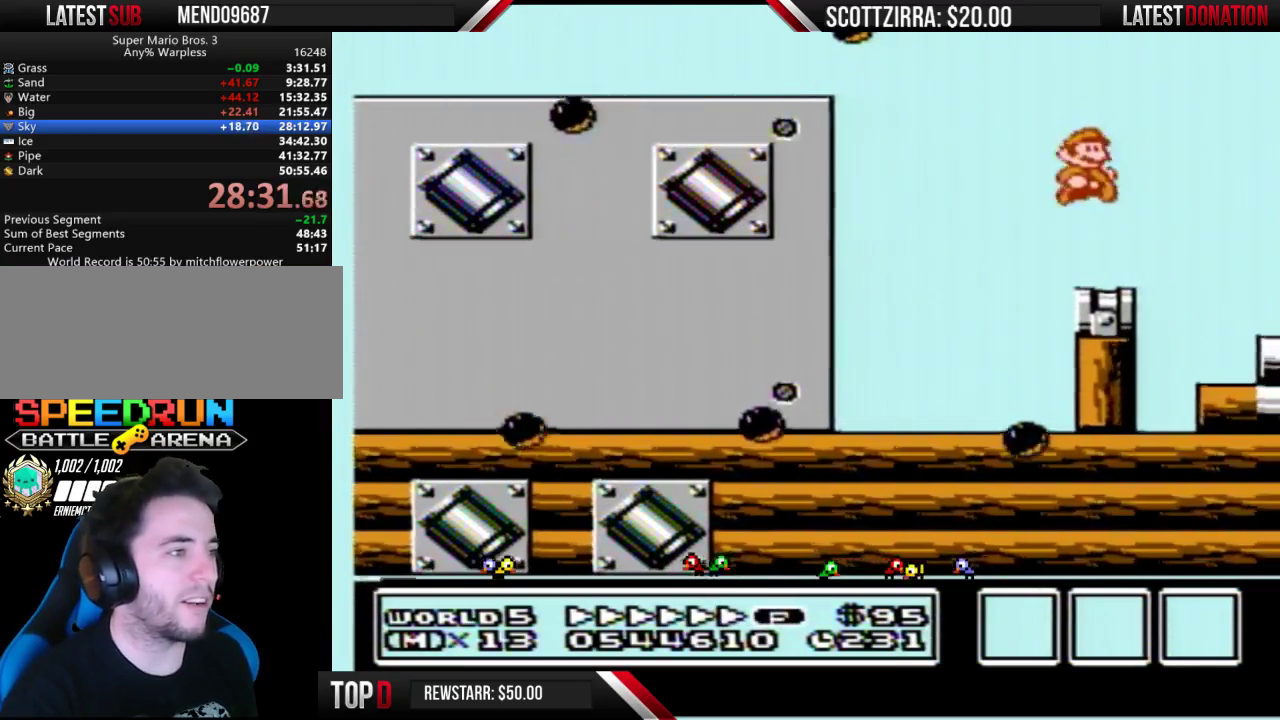
{"buttons": ["B", "DPAD_RIGHT"], "events": [[117, "DPAD_RIGHT", "up"], [150, "DPAD_LEFT", "down"], [233, "DPAD_LEFT", "up"], [483, "DPAD_RIGHT", "down"]]}
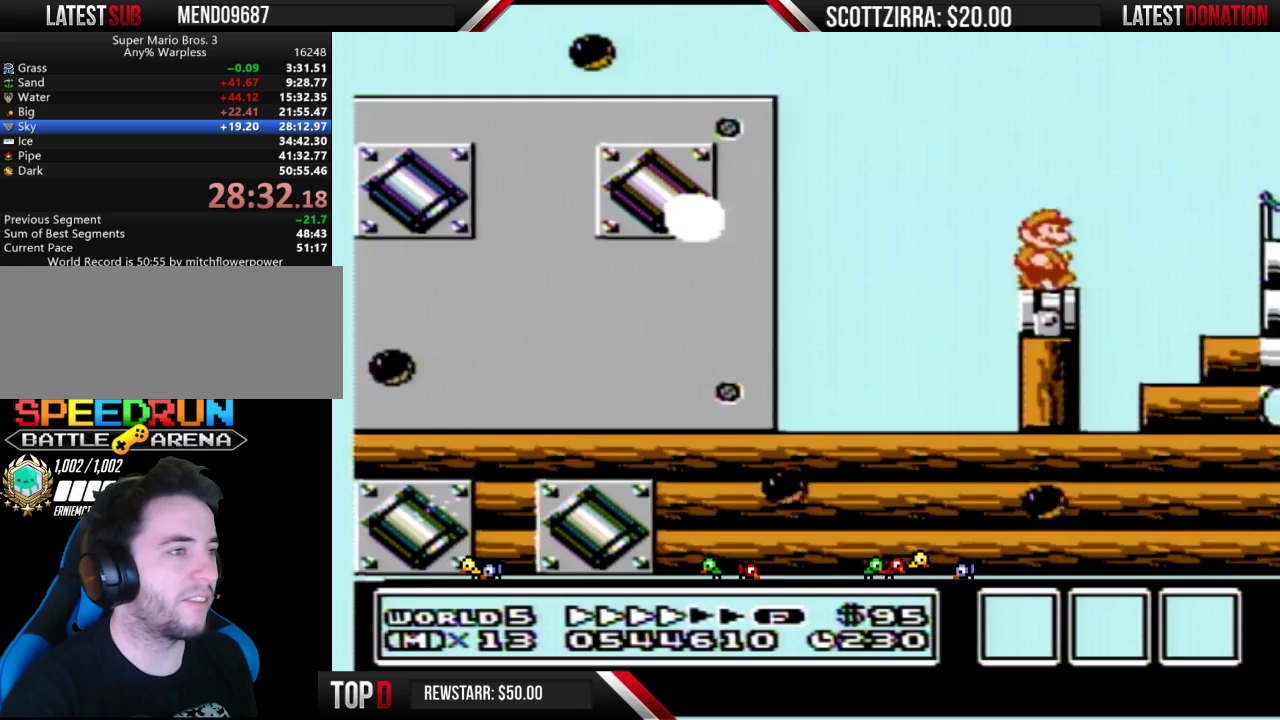
{"buttons": ["B", "DPAD_RIGHT"], "events": [[150, "A", "down"], [400, "A", "up"]]}
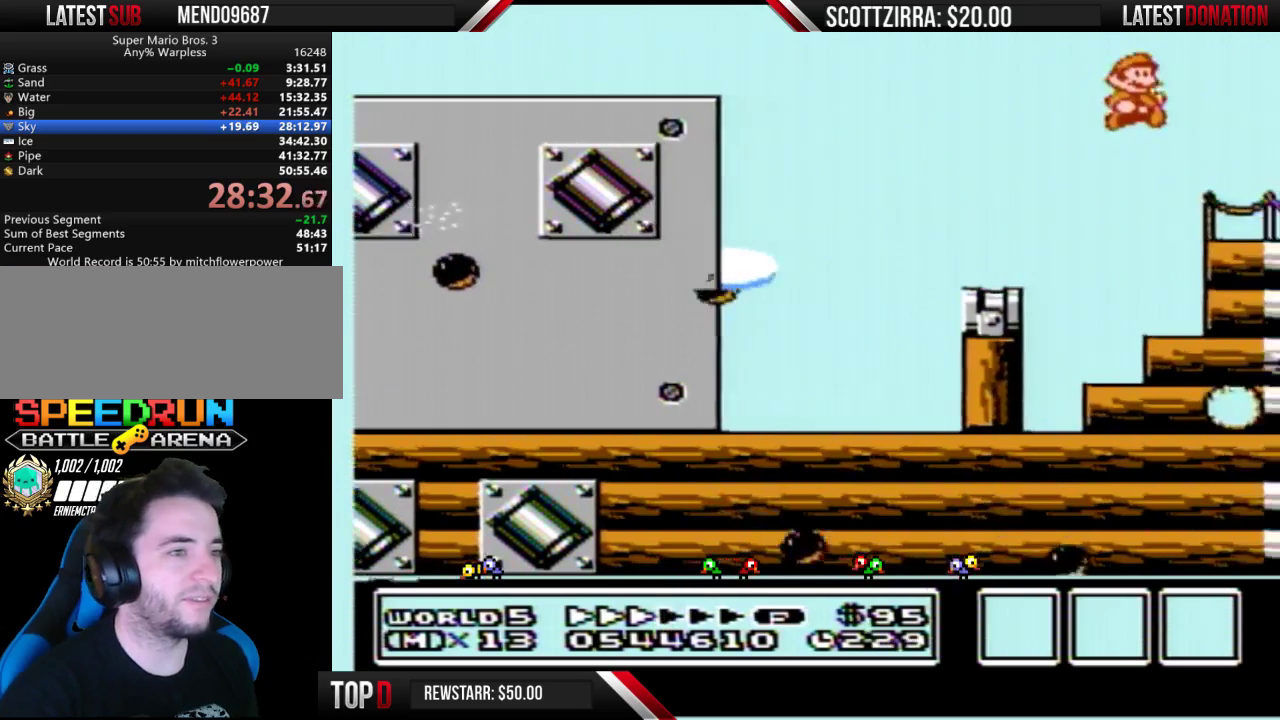
{"buttons": ["DPAD_RIGHT"], "events": [[217, "B", "up"]]}
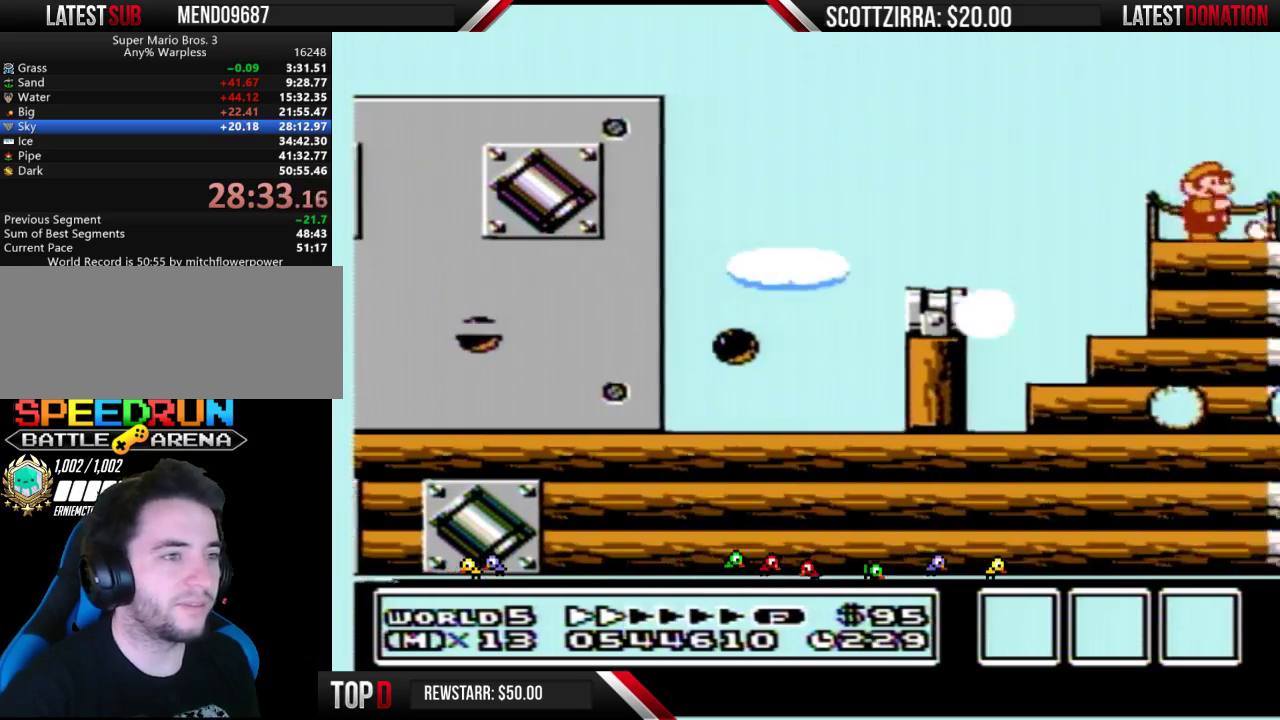
{"buttons": ["DPAD_RIGHT"], "events": [[117, "B", "down"], [183, "B", "up"], [233, "B", "down"], [283, "B", "up"], [333, "B", "down"], [467, "B", "up"]]}
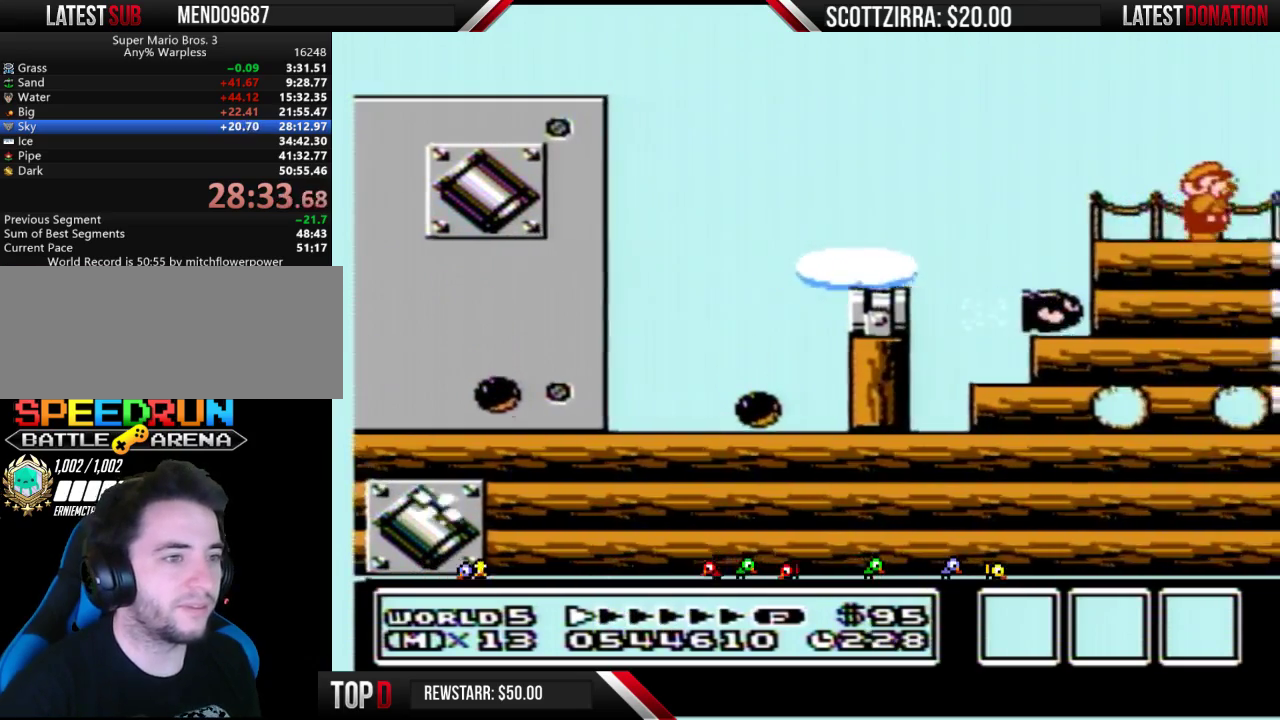
{"buttons": ["DPAD_RIGHT"], "events": [[83, "B", "down"], [150, "B", "up"], [267, "B", "down"], [333, "B", "up"]]}
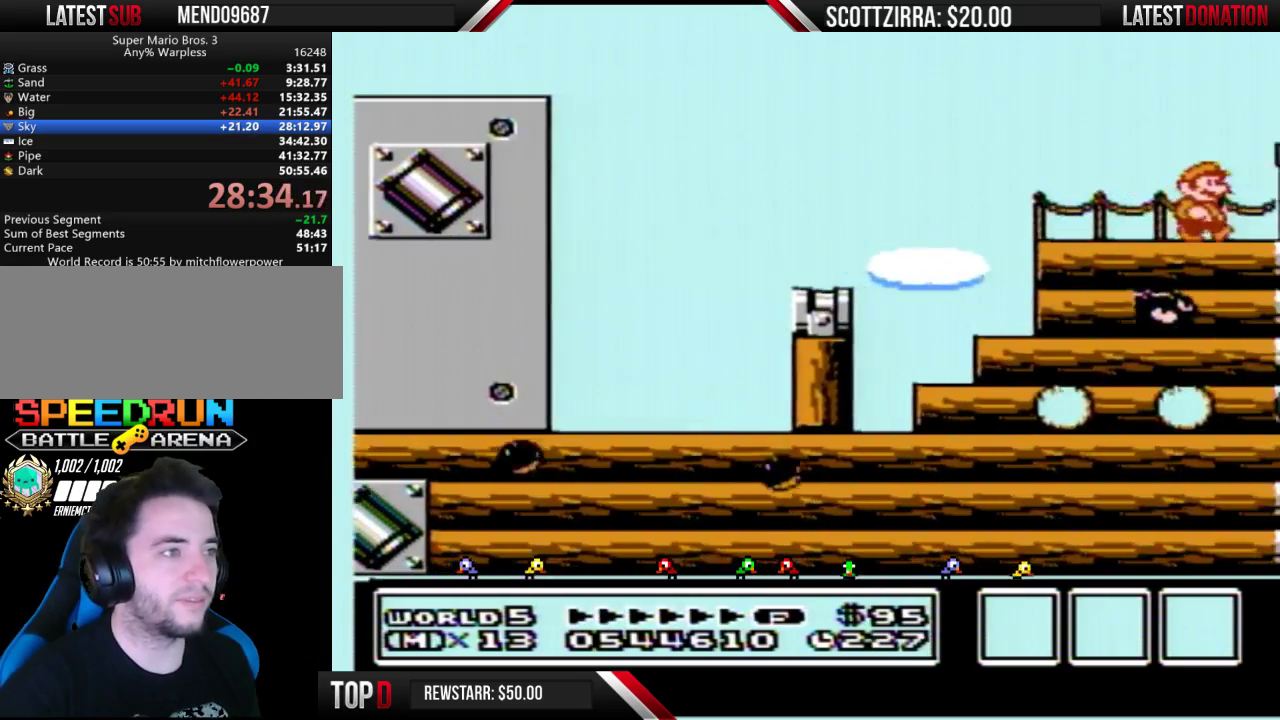
{"buttons": ["DPAD_RIGHT"], "events": [[183, "B", "down"], [333, "A", "down"], [450, "A", "up"], [450, "B", "up"]]}
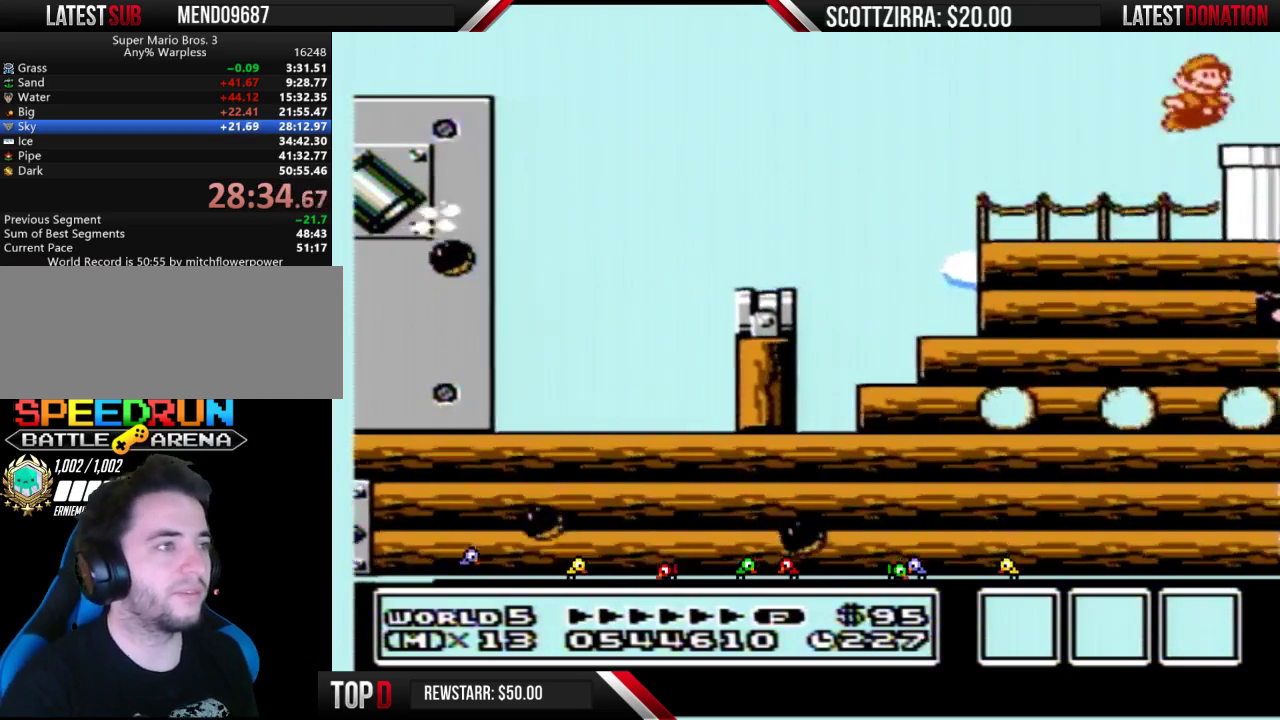
{"buttons": ["B", "DPAD_DOWN", "DPAD_RIGHT"], "events": [[50, "B", "down"], [483, "DPAD_DOWN", "down"]]}
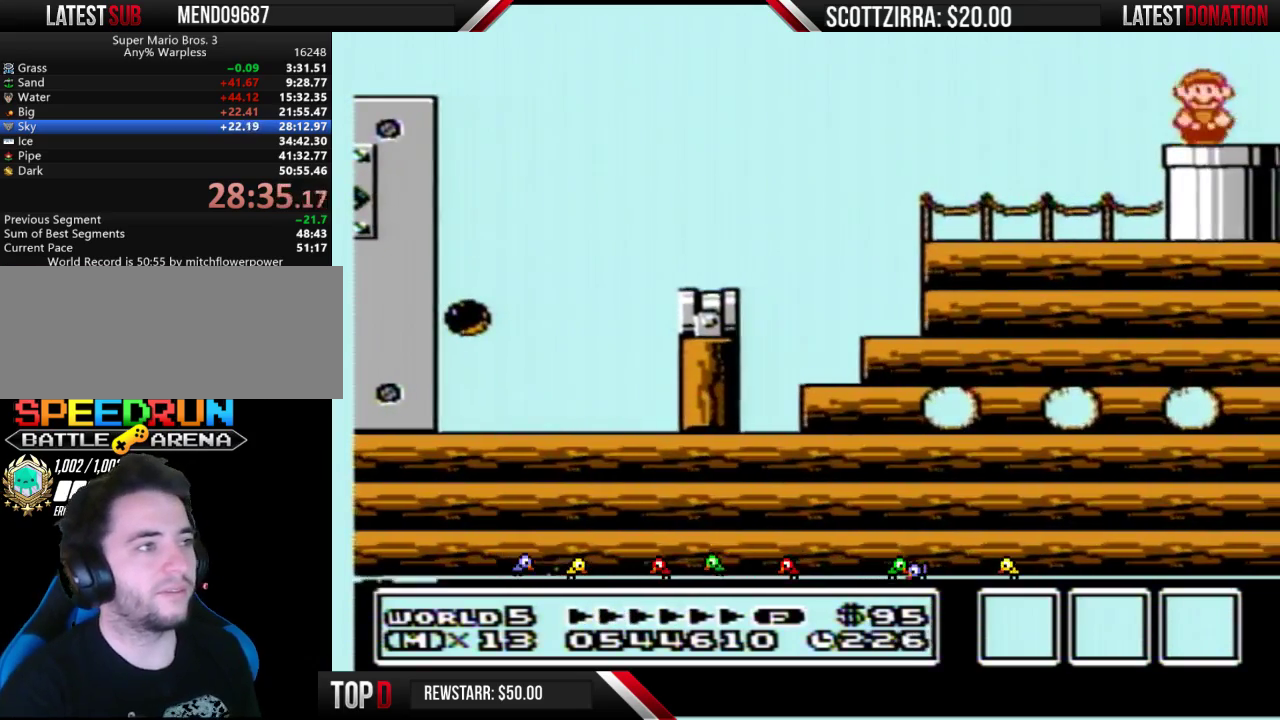
{"buttons": ["B"], "events": [[17, "DPAD_RIGHT", "up"], [233, "DPAD_DOWN", "up"]]}
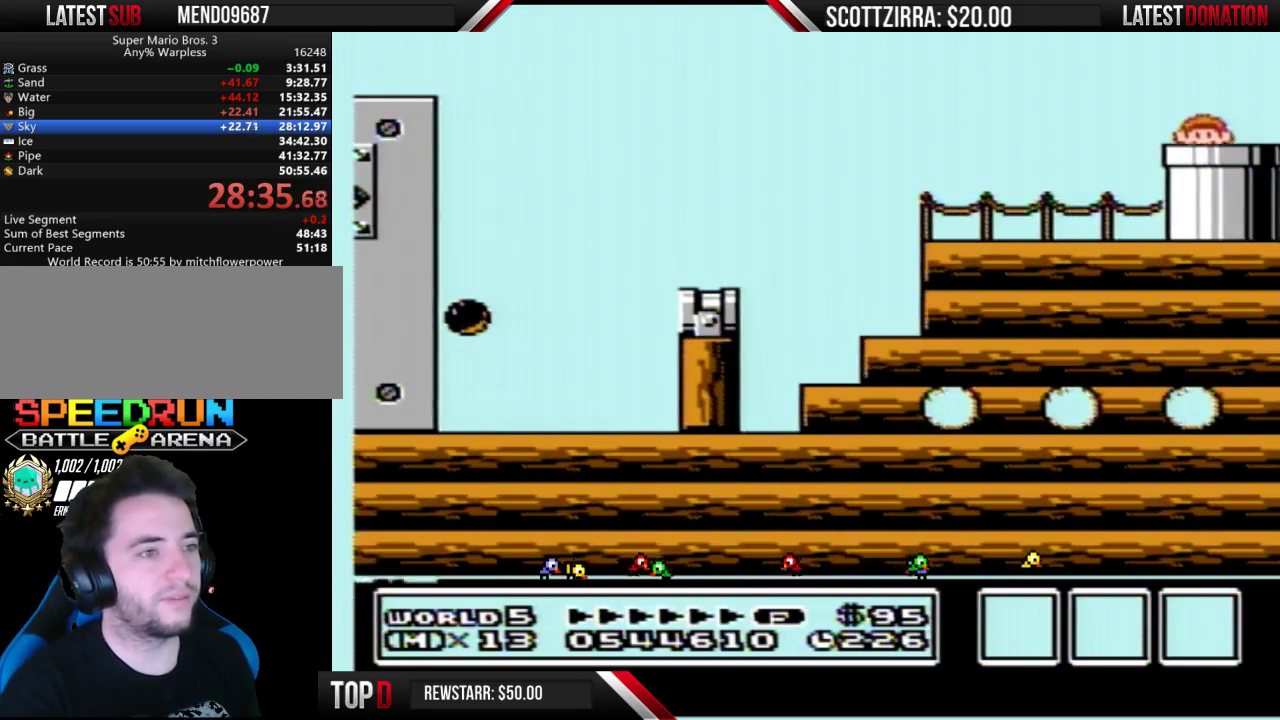
{"buttons": ["B", "DPAD_RIGHT"], "events": [[433, "DPAD_RIGHT", "down"]]}
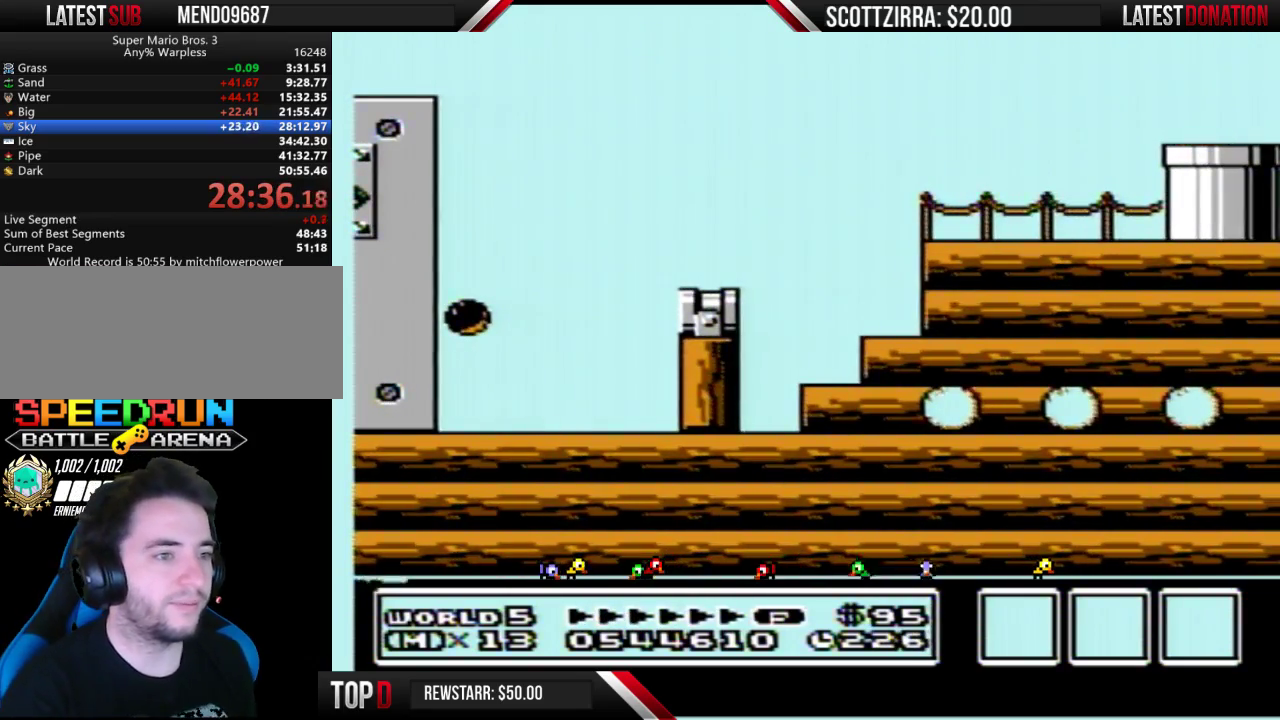
{"buttons": ["B", "DPAD_RIGHT"], "events": []}
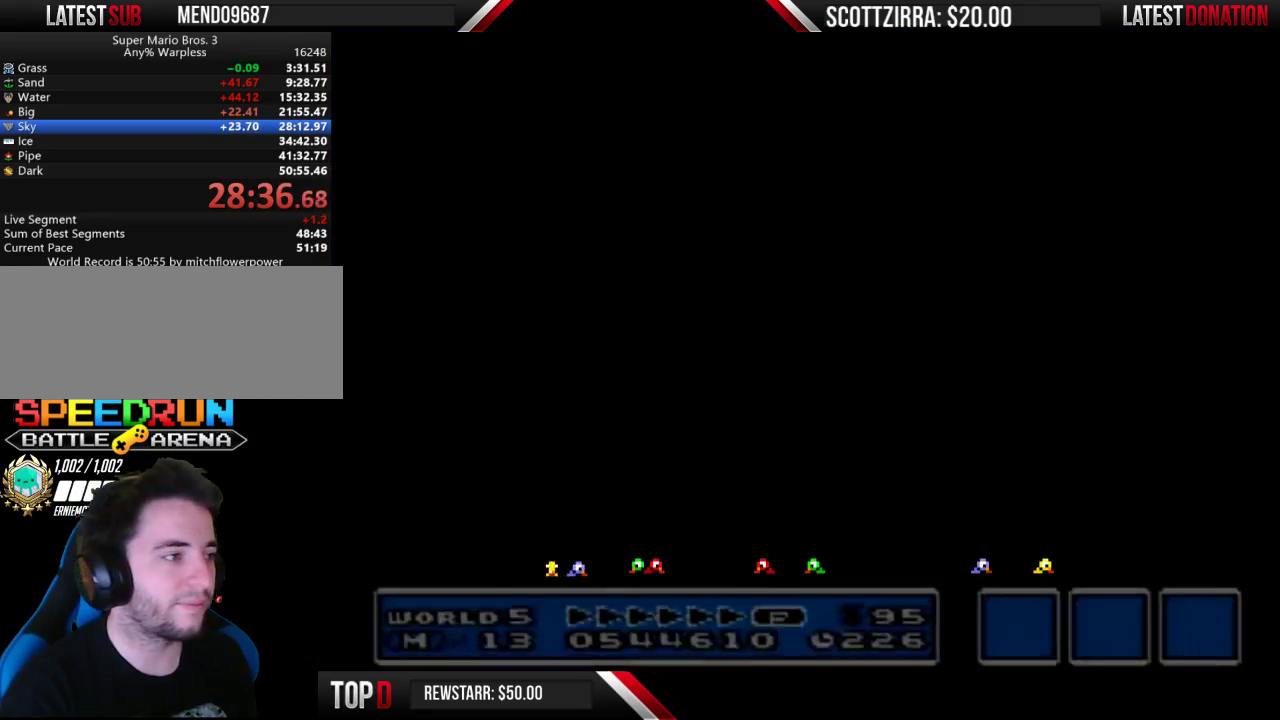
{"buttons": ["B", "DPAD_RIGHT"], "events": []}
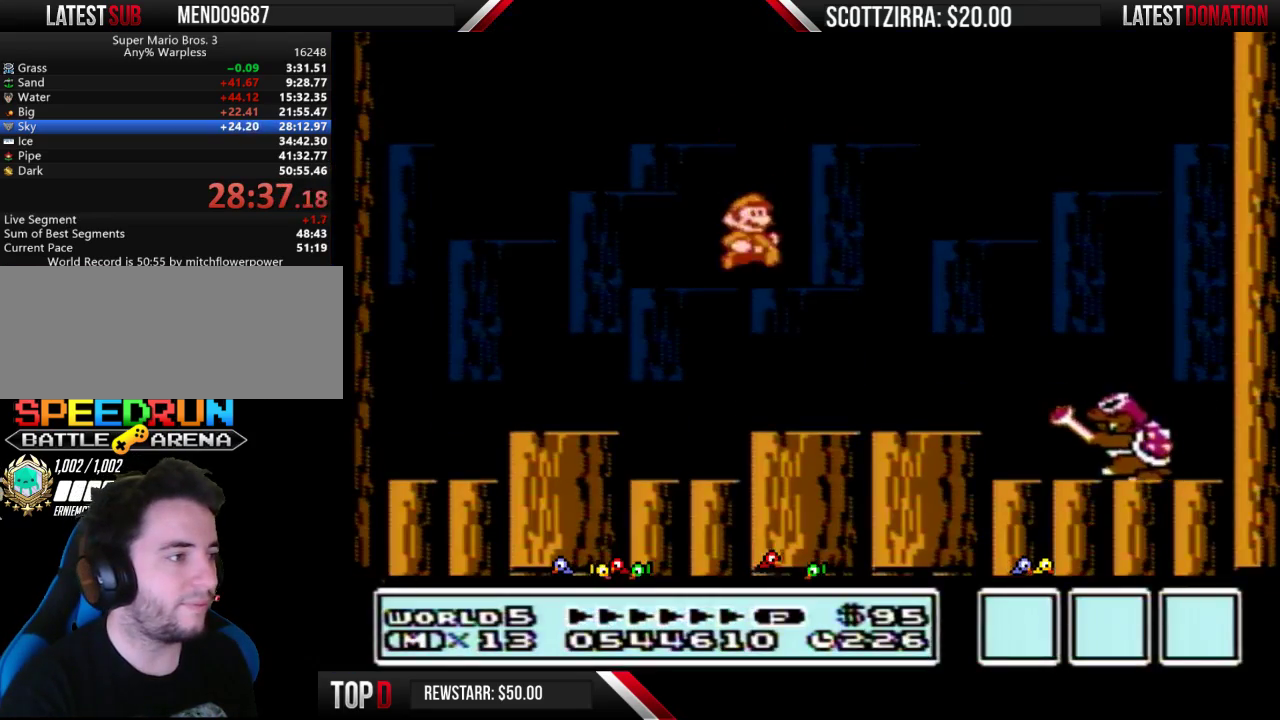
{"buttons": ["A", "B", "DPAD_RIGHT"], "events": [[333, "A", "down"]]}
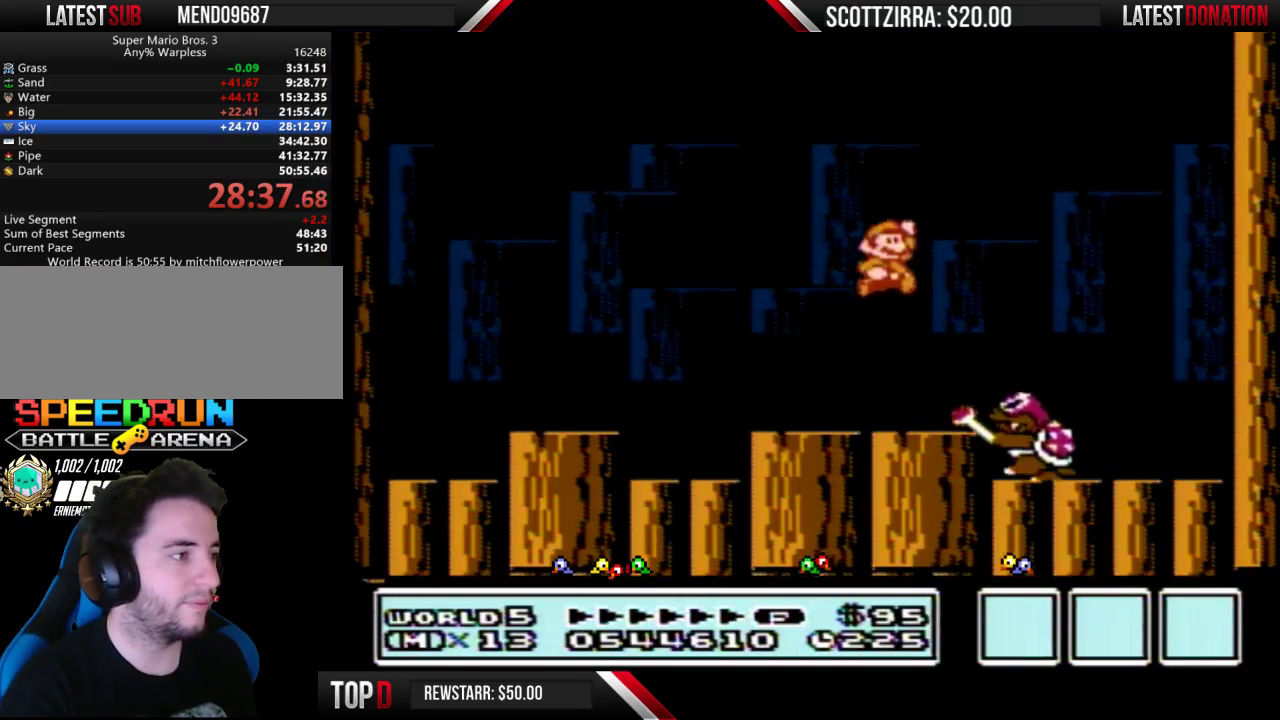
{"buttons": ["A", "B", "DPAD_LEFT"], "events": [[50, "A", "up"], [117, "DPAD_RIGHT", "up"], [183, "DPAD_LEFT", "down"], [217, "A", "down"]]}
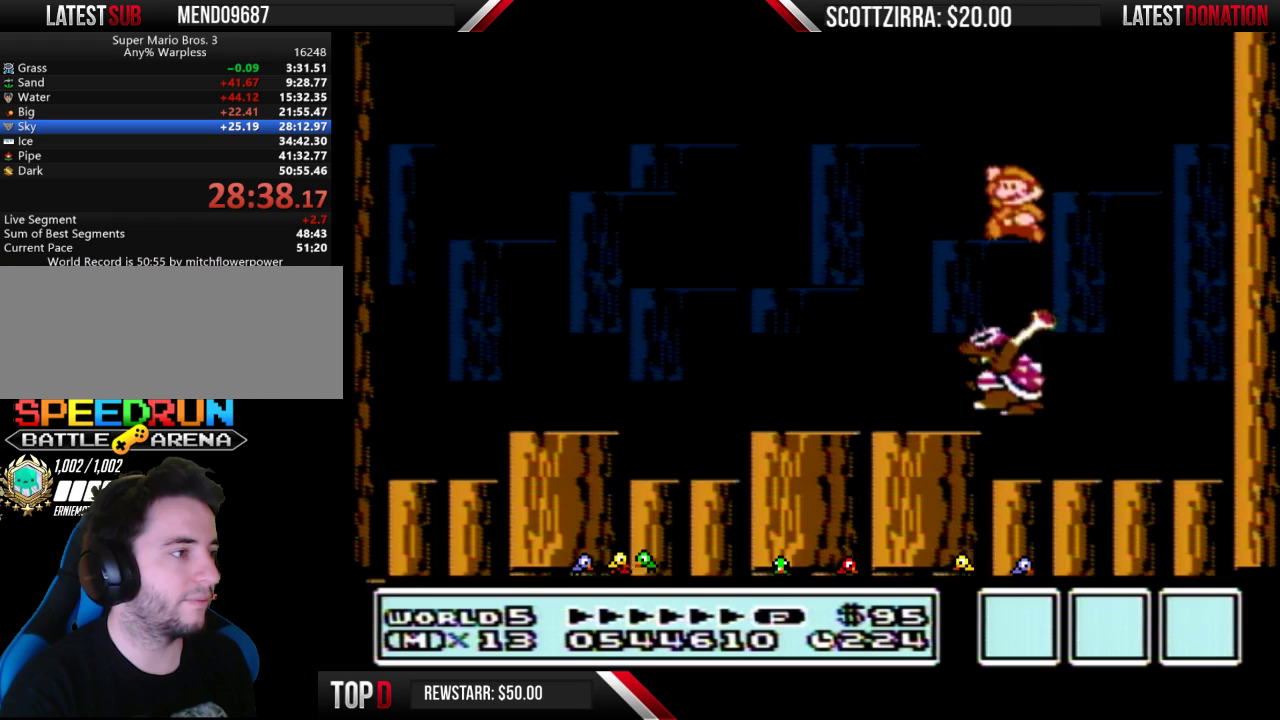
{"buttons": ["B", "DPAD_LEFT"], "events": [[200, "A", "up"]]}
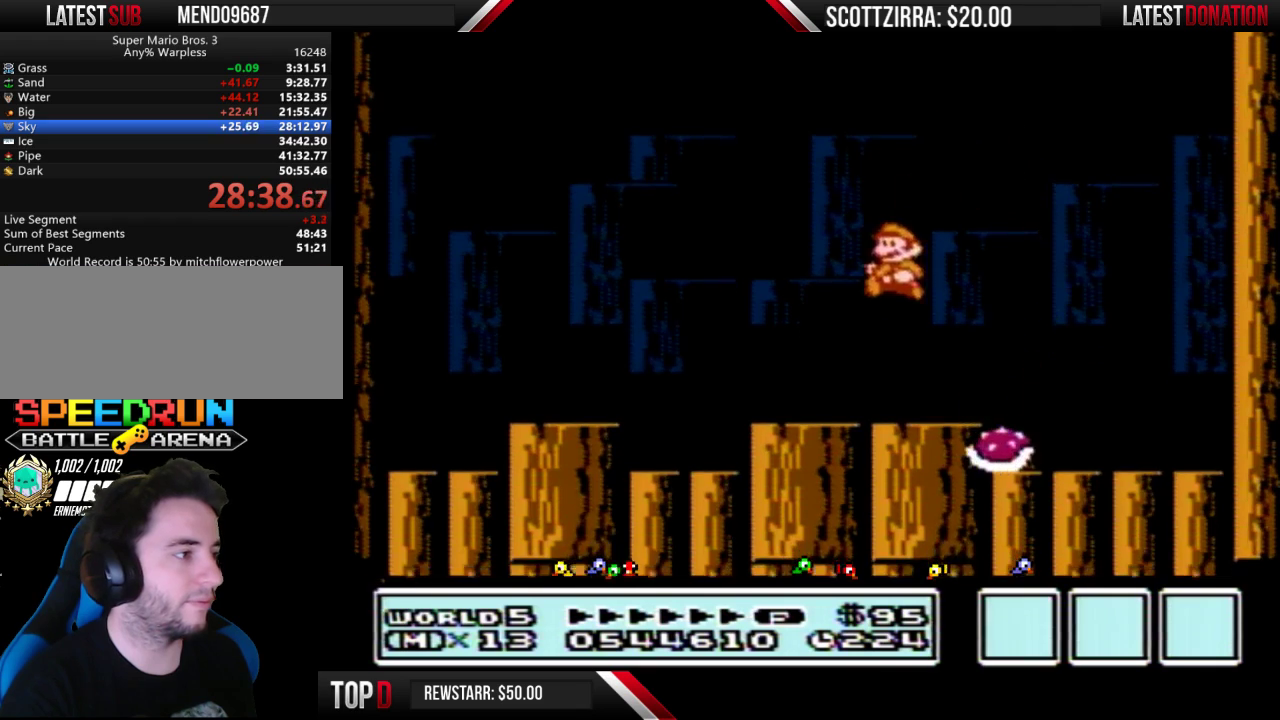
{"buttons": ["B"], "events": [[117, "DPAD_LEFT", "up"], [183, "DPAD_RIGHT", "down"], [483, "DPAD_RIGHT", "up"]]}
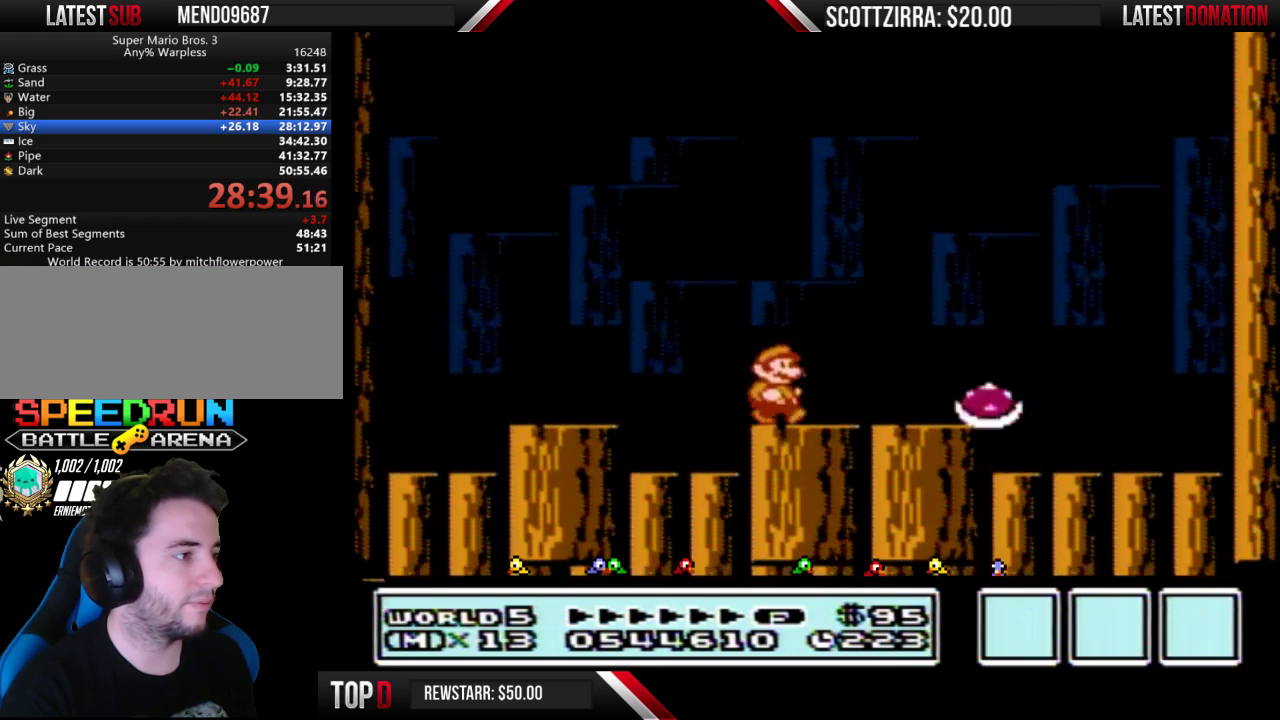
{"buttons": ["A", "B"], "events": [[467, "A", "down"]]}
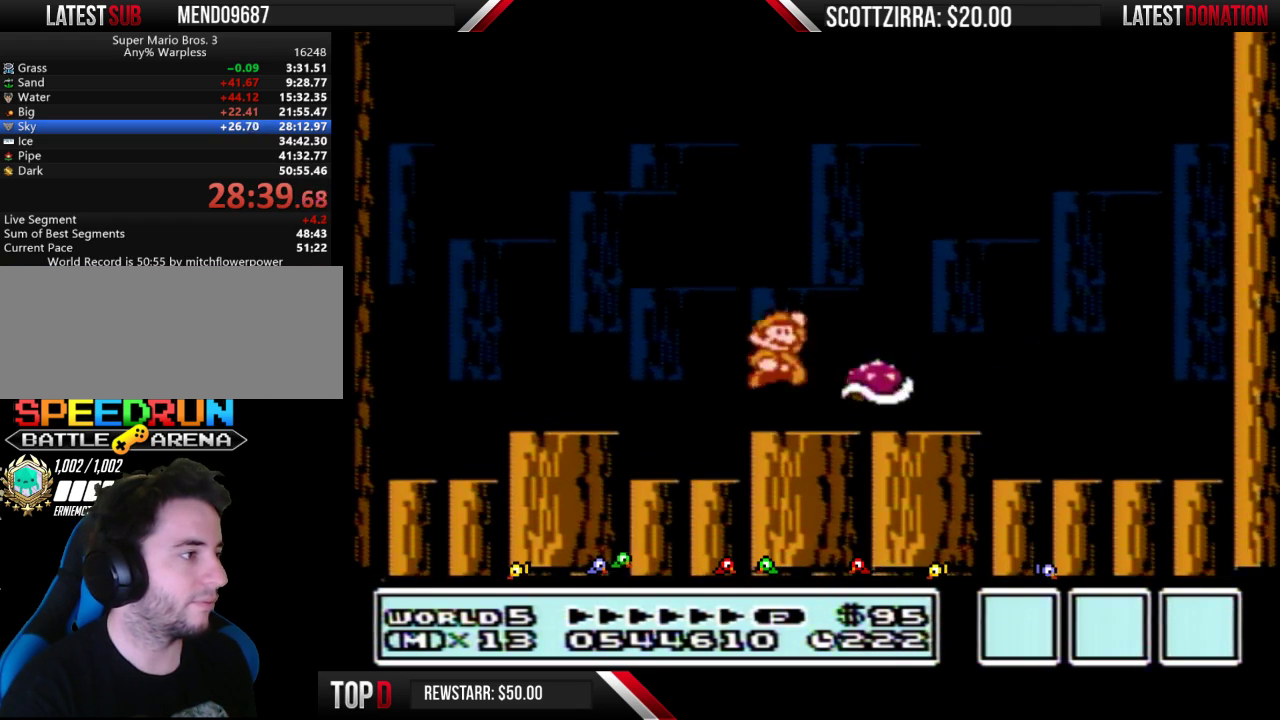
{"buttons": ["B", "DPAD_LEFT"], "events": [[267, "DPAD_LEFT", "down"], [433, "A", "up"]]}
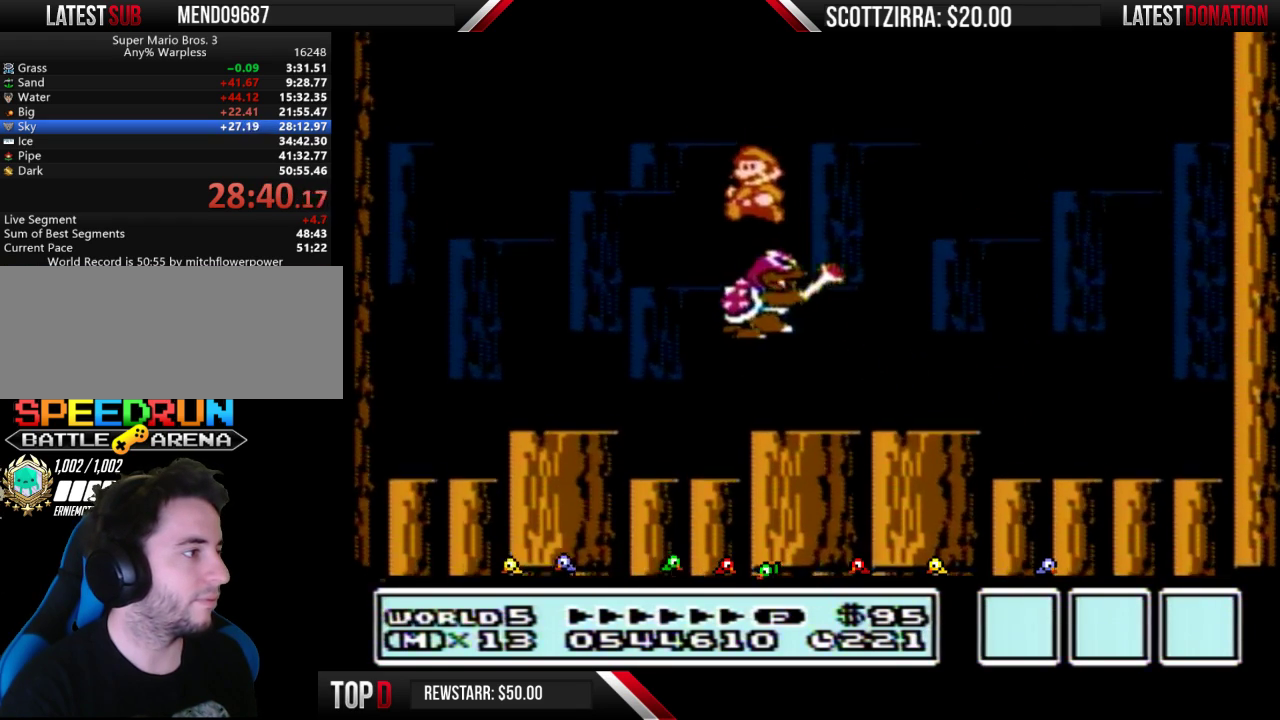
{"buttons": ["B"], "events": [[400, "DPAD_LEFT", "up"]]}
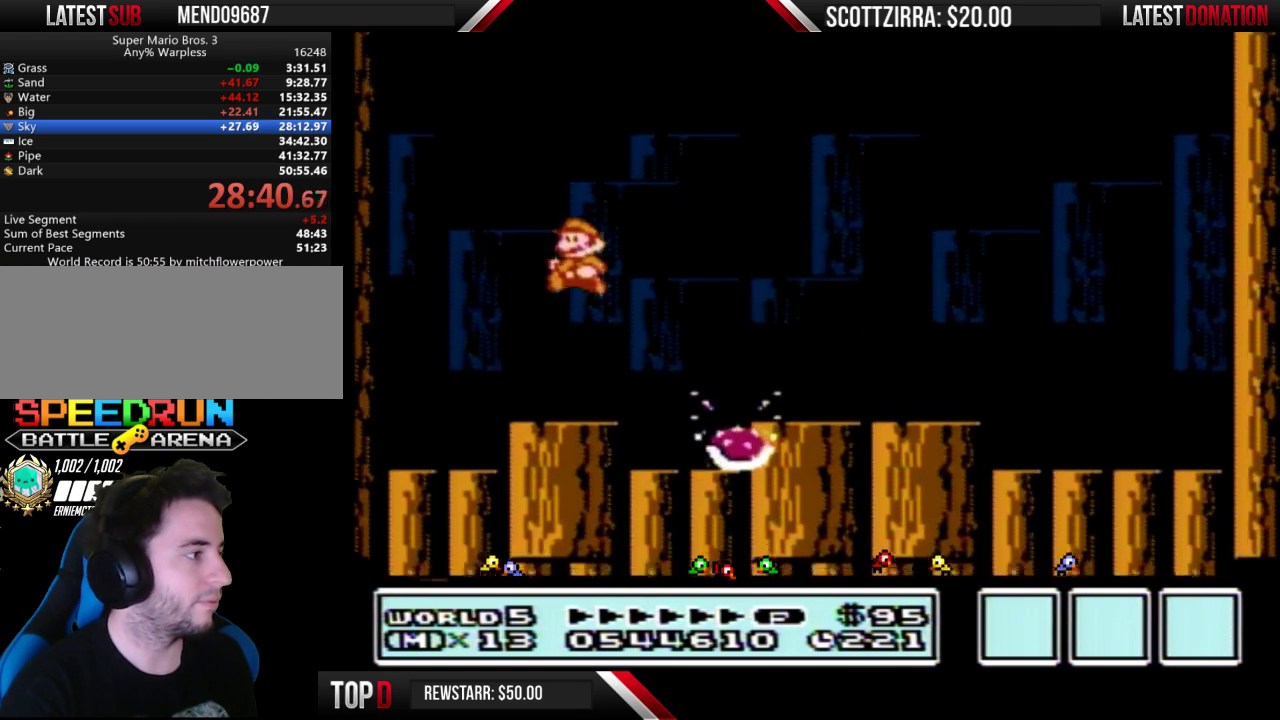
{"buttons": ["B"], "events": [[50, "DPAD_RIGHT", "down"], [333, "DPAD_RIGHT", "up"]]}
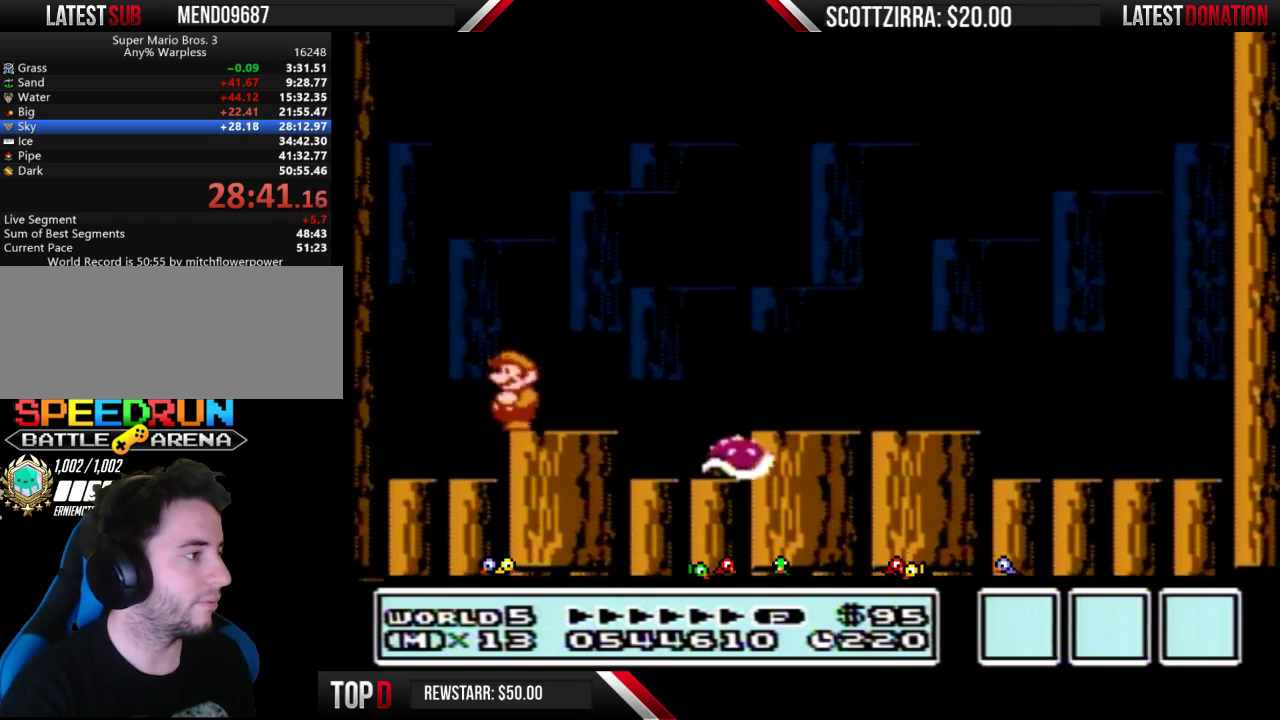
{"buttons": ["B"], "events": [[17, "DPAD_LEFT", "down"], [117, "DPAD_LEFT", "up"]]}
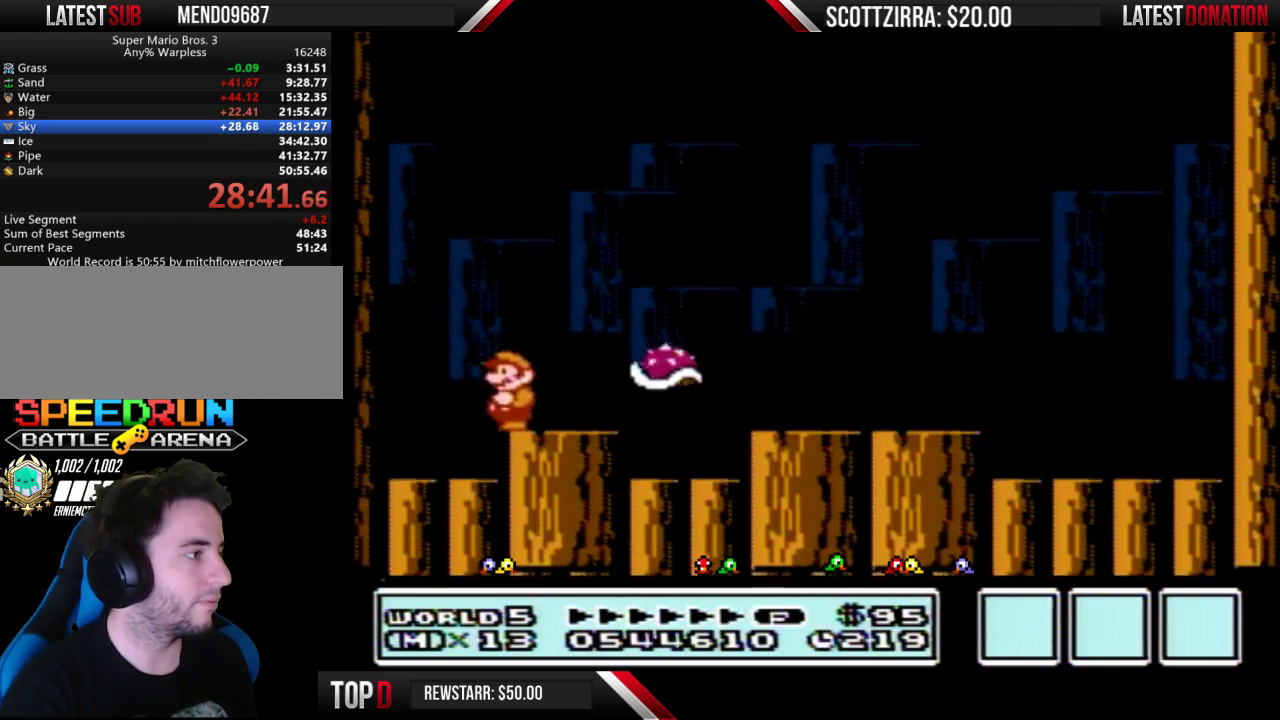
{"buttons": ["A", "B"], "events": [[217, "A", "down"], [217, "DPAD_LEFT", "down"], [450, "DPAD_LEFT", "up"]]}
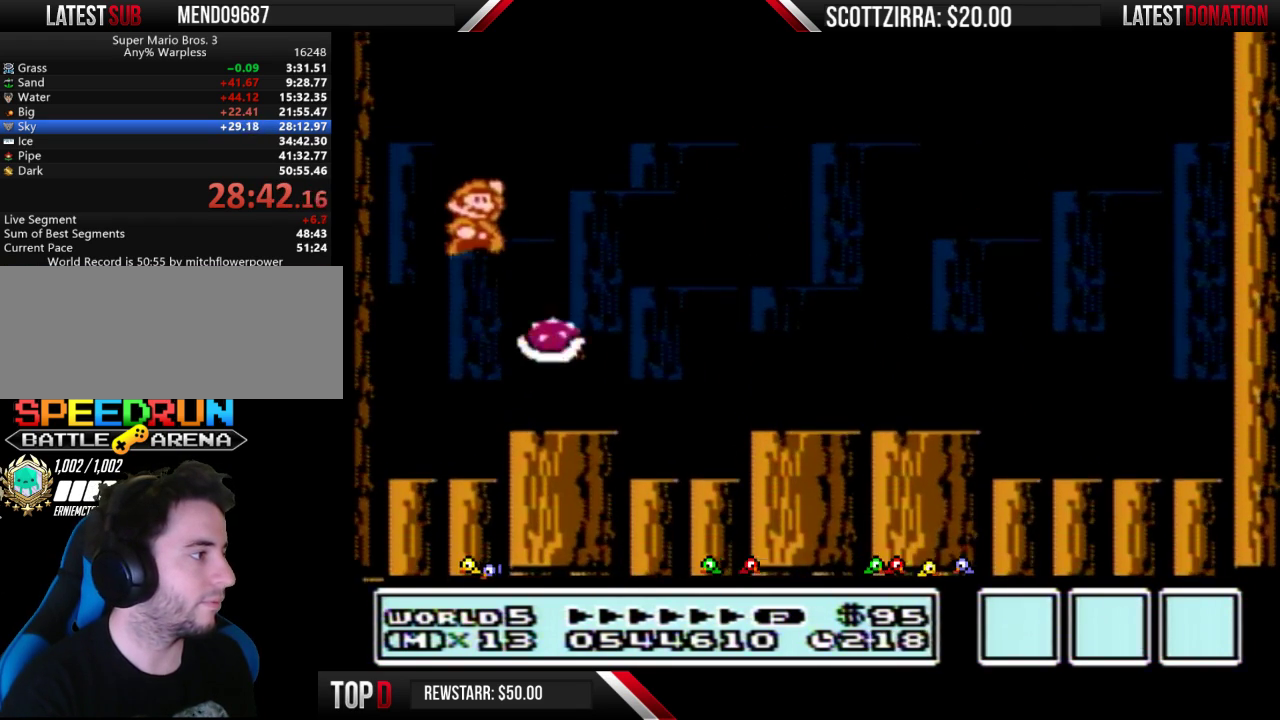
{"buttons": ["B", "DPAD_RIGHT"], "events": [[33, "DPAD_RIGHT", "down"], [117, "A", "up"], [233, "A", "down"], [483, "A", "up"]]}
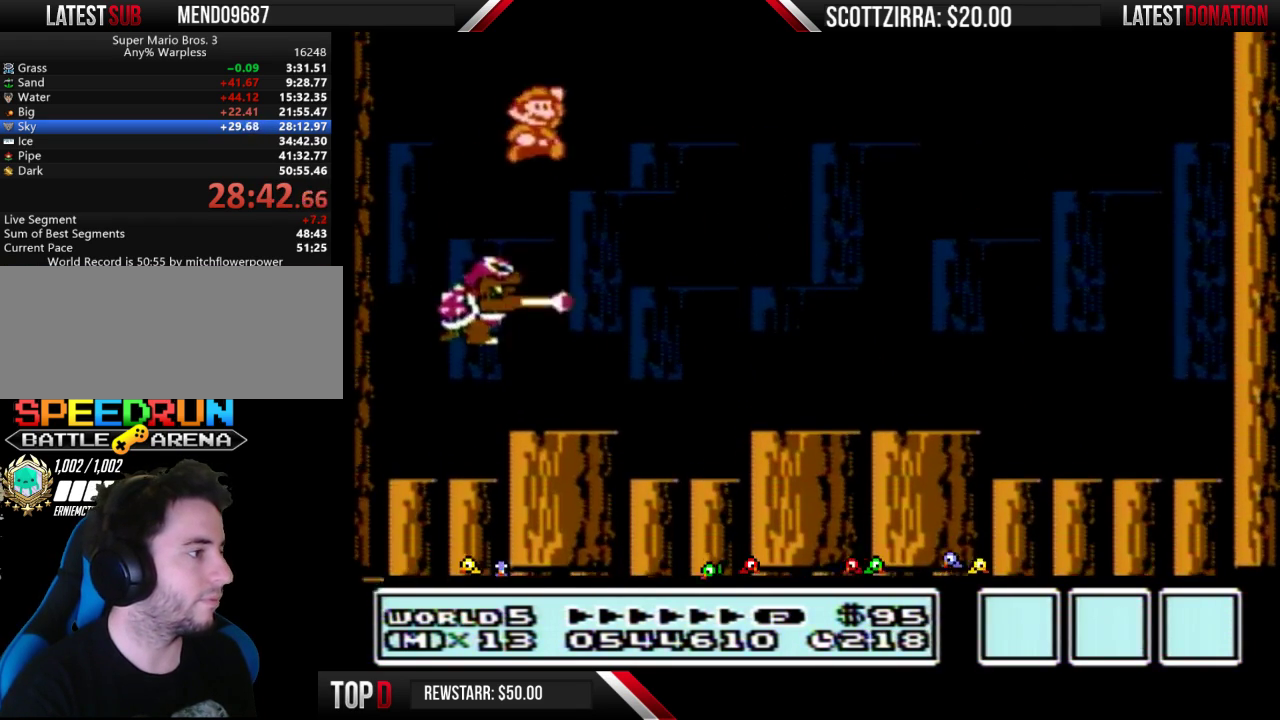
{"buttons": ["B", "DPAD_RIGHT"], "events": []}
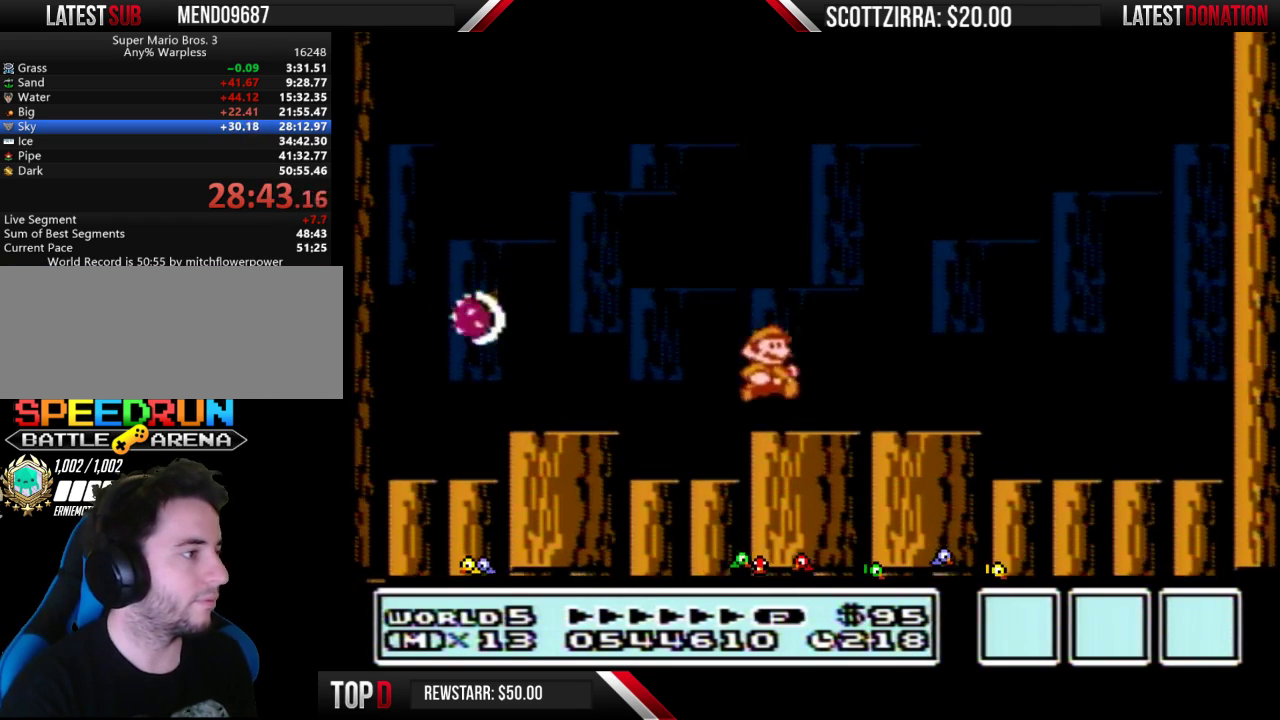
{"buttons": ["A", "B", "DPAD_RIGHT"], "events": [[183, "DPAD_RIGHT", "up"], [200, "A", "down"], [200, "DPAD_LEFT", "down"], [250, "DPAD_LEFT", "up"], [267, "DPAD_RIGHT", "down"]]}
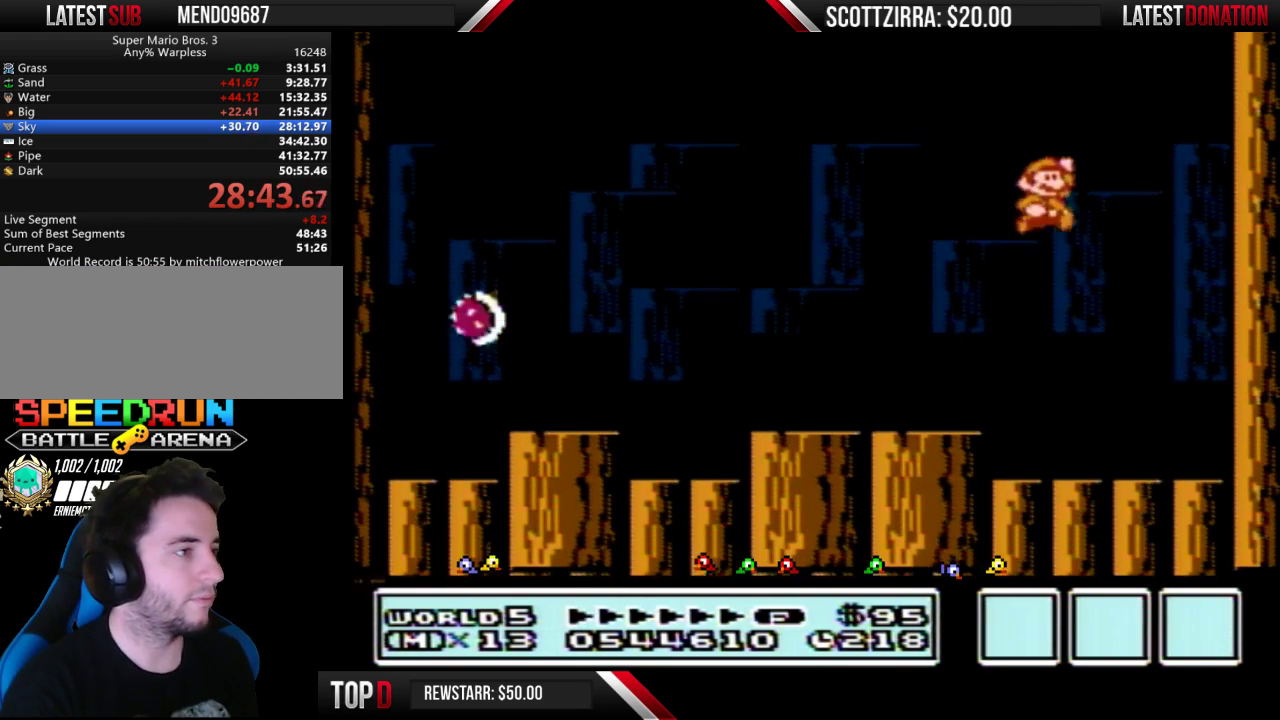
{"buttons": ["A", "B", "DPAD_RIGHT"], "events": [[267, "A", "up"], [367, "A", "down"]]}
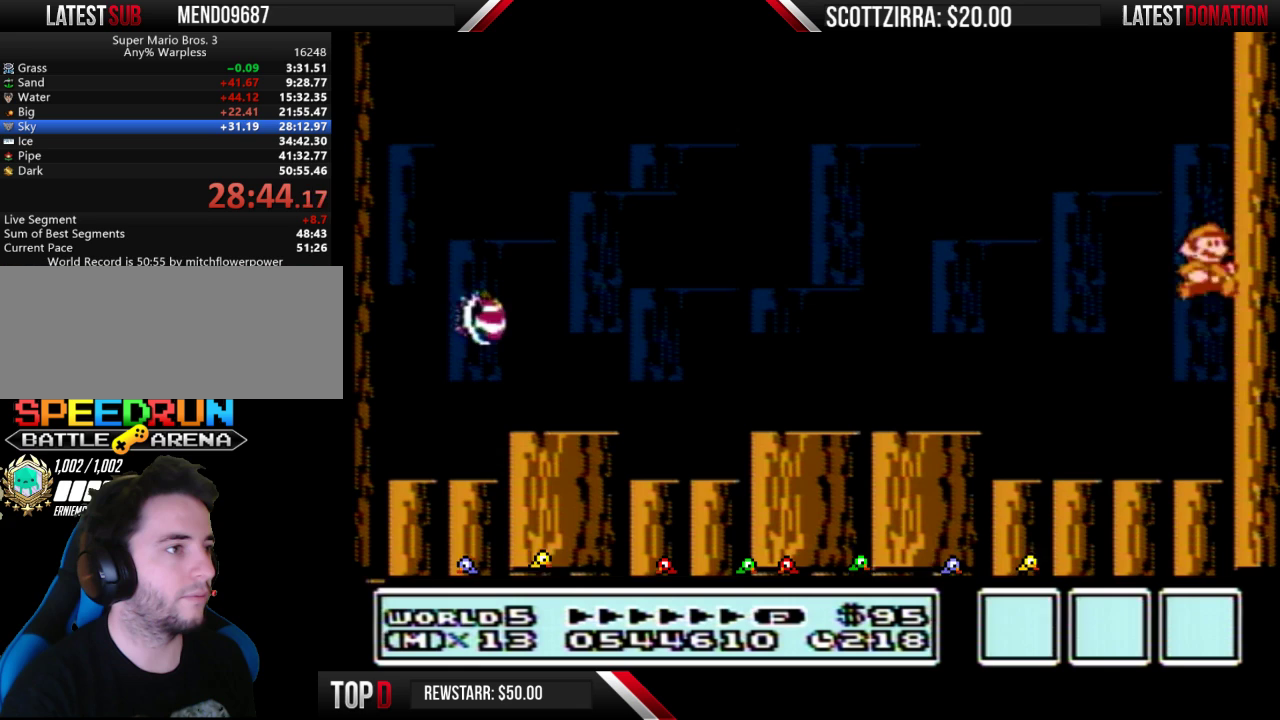
{"buttons": ["B", "DPAD_LEFT"], "events": [[50, "DPAD_RIGHT", "up"], [83, "DPAD_LEFT", "down"], [150, "A", "up"]]}
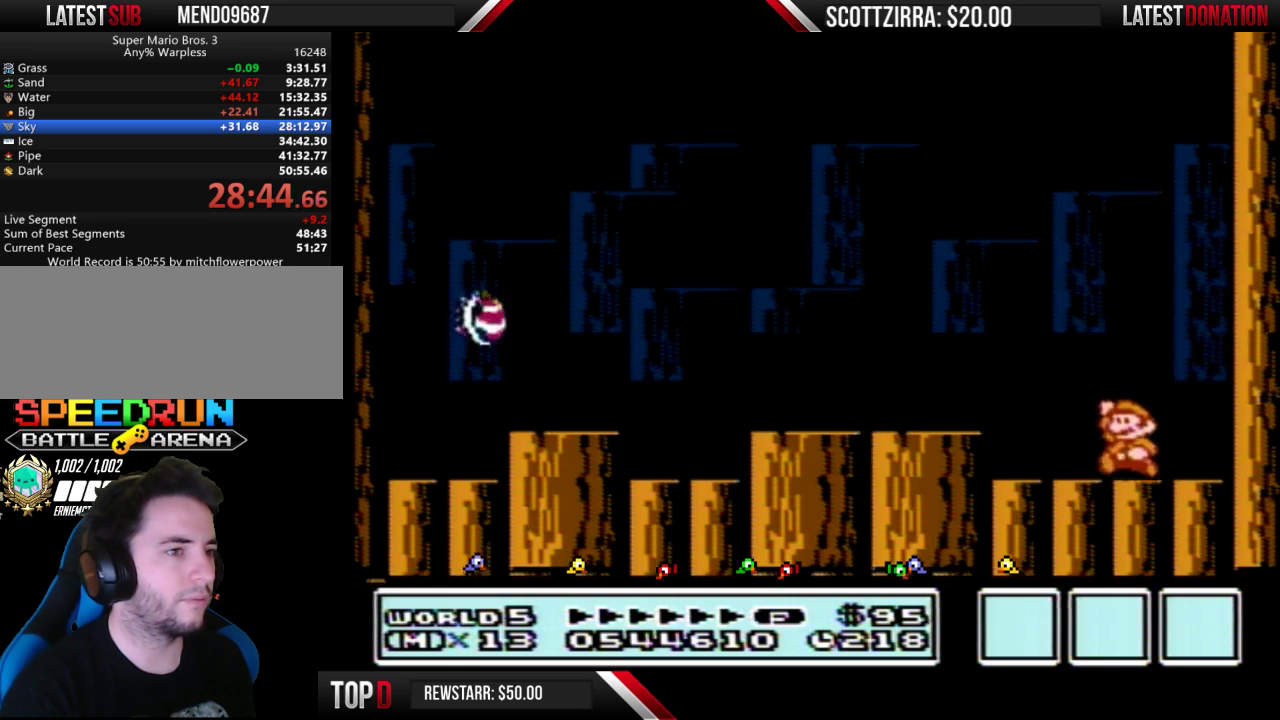
{"buttons": [], "events": [[50, "A", "down"], [117, "A", "up"], [367, "DPAD_LEFT", "up"], [450, "B", "up"]]}